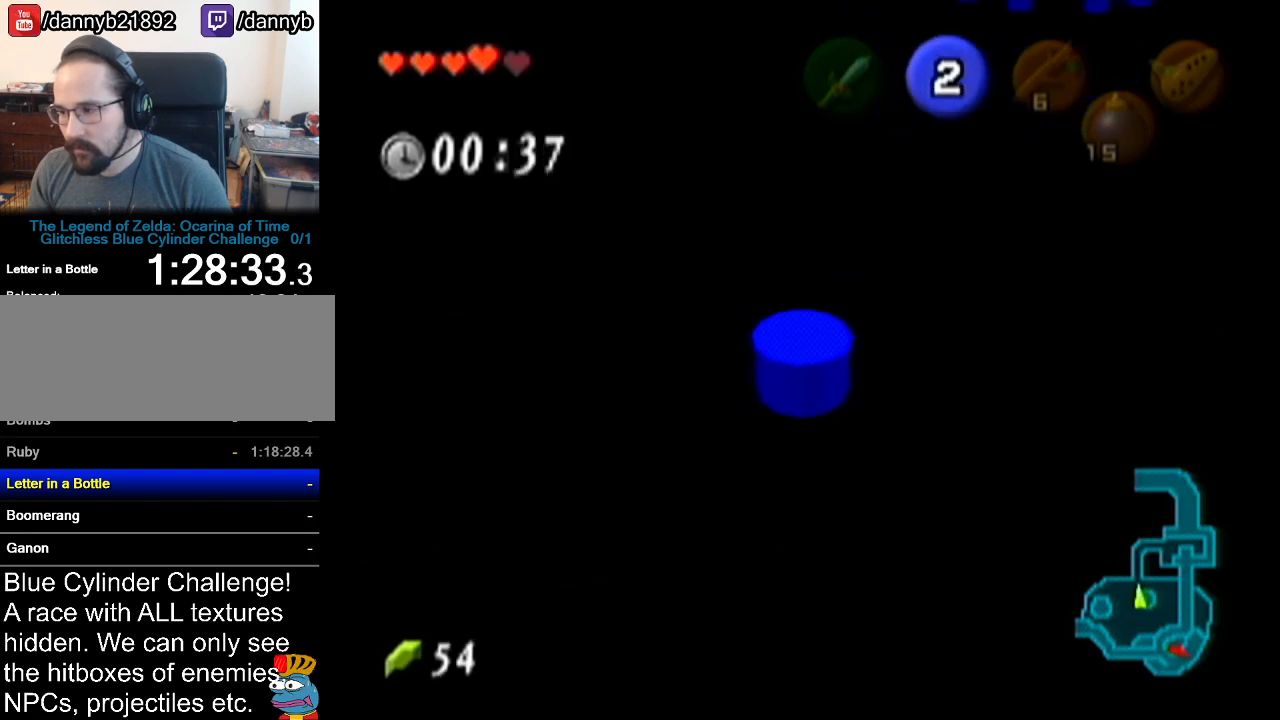
Gameplay with a controller (Nintendo layout); each line is a JSON object with the inputs held at the frame after it. "events" lists button and stick changes between this image and that frame as [ms after this image, input, new state], when the widget could be followed in between. Not read: L3 R3.
{"buttons": ["A"], "left_stick": "up-left", "events": [[200, "left_stick", "up-left"]]}
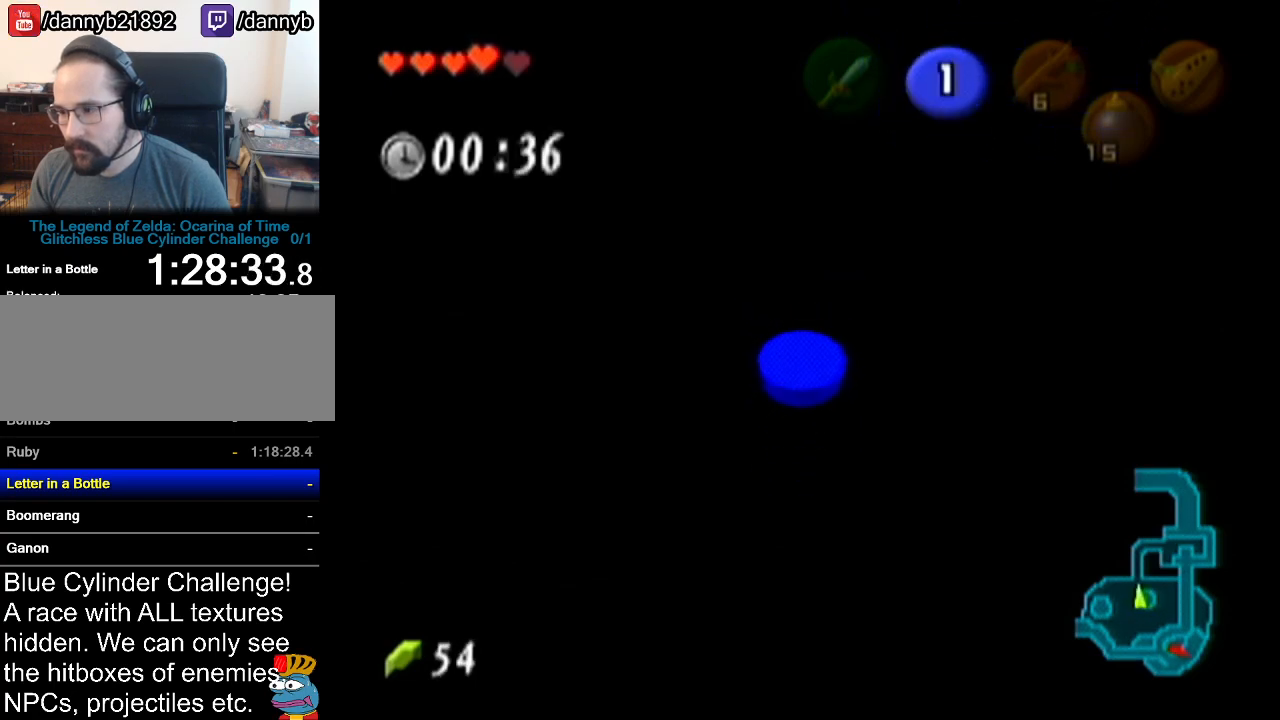
{"buttons": ["A"], "left_stick": "left", "events": [[133, "left_stick", "left"]]}
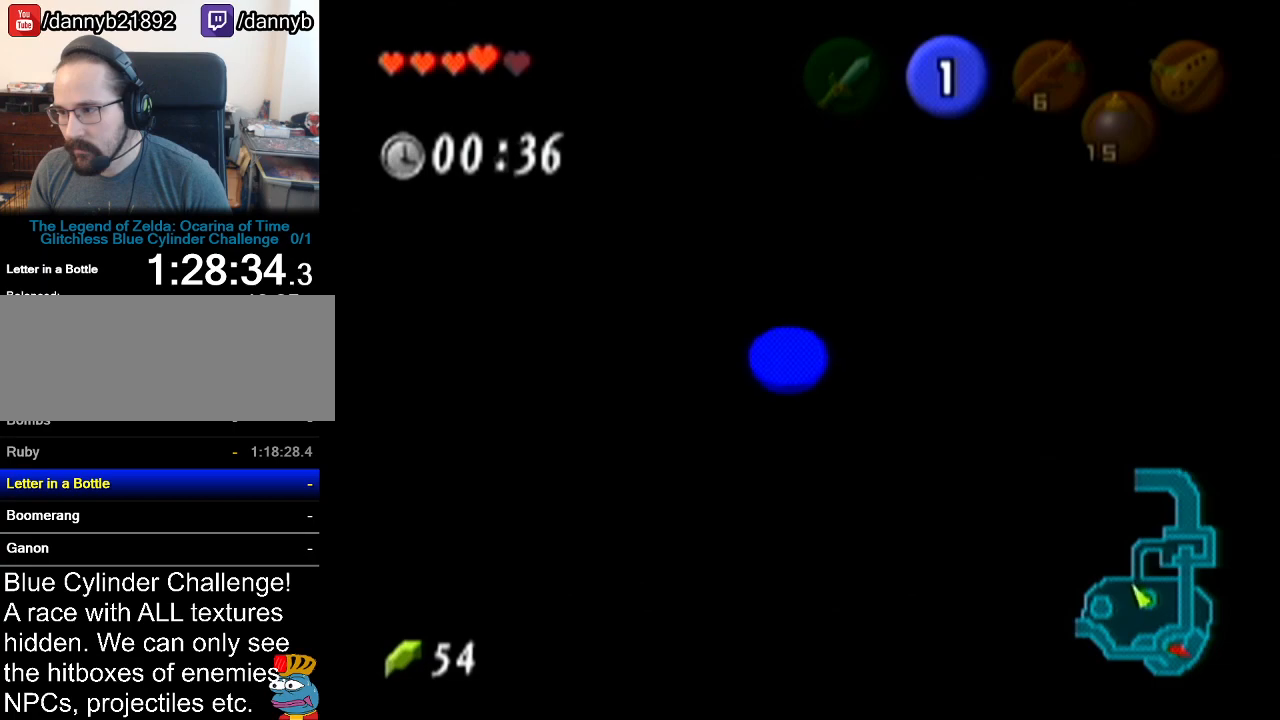
{"buttons": ["A"], "left_stick": "down-left", "events": [[83, "left_stick", "down-left"]]}
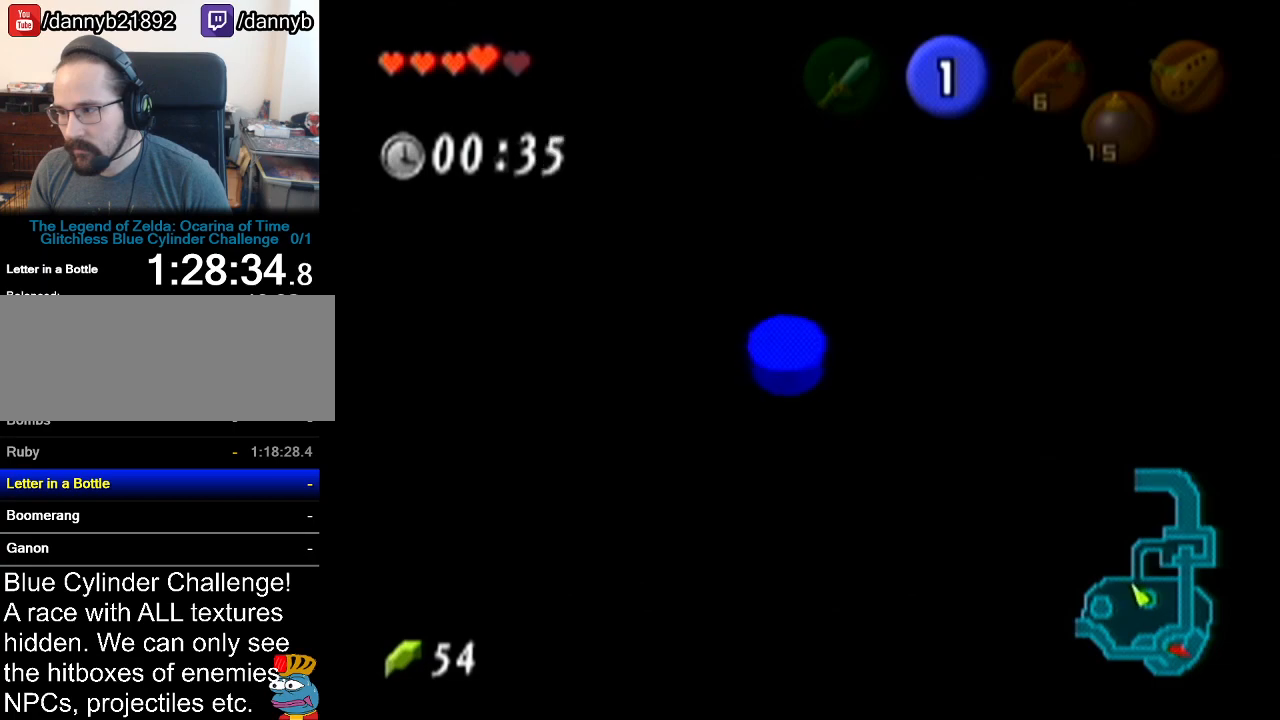
{"buttons": [], "left_stick": "center", "events": [[334, "left_stick", "left"], [450, "A", "up"], [484, "left_stick", "center"]]}
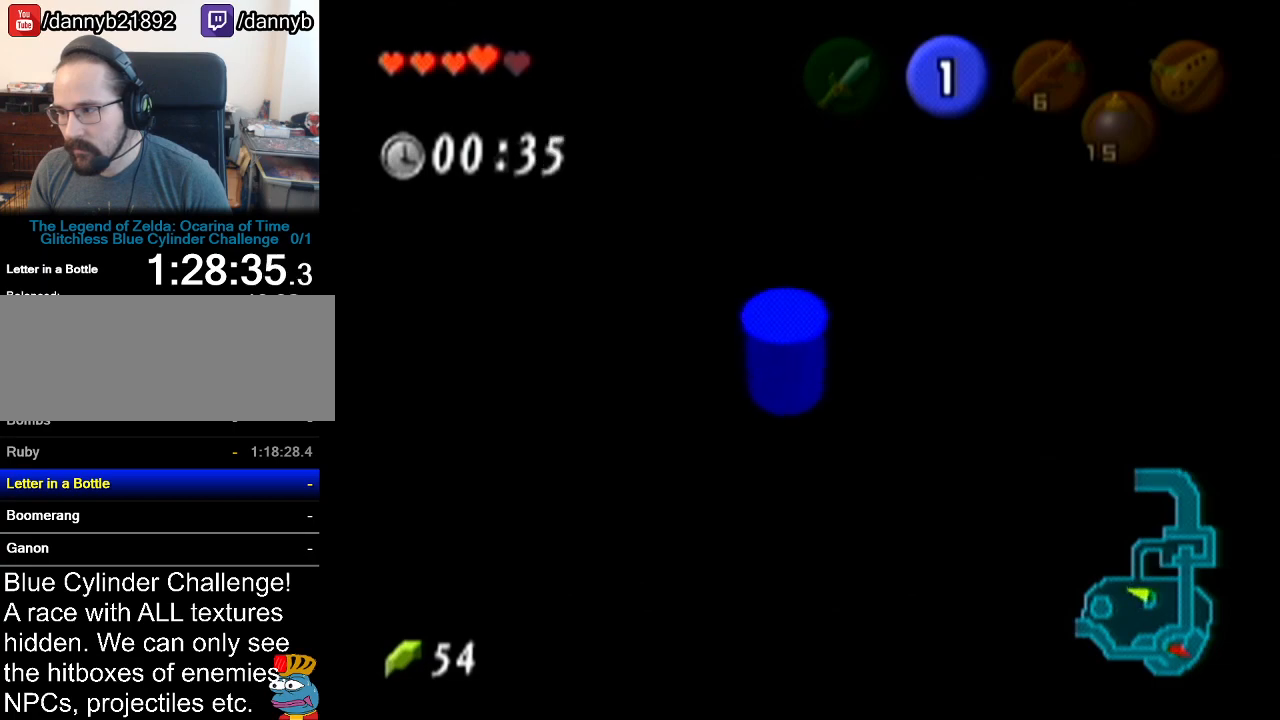
{"buttons": [], "left_stick": "center", "events": []}
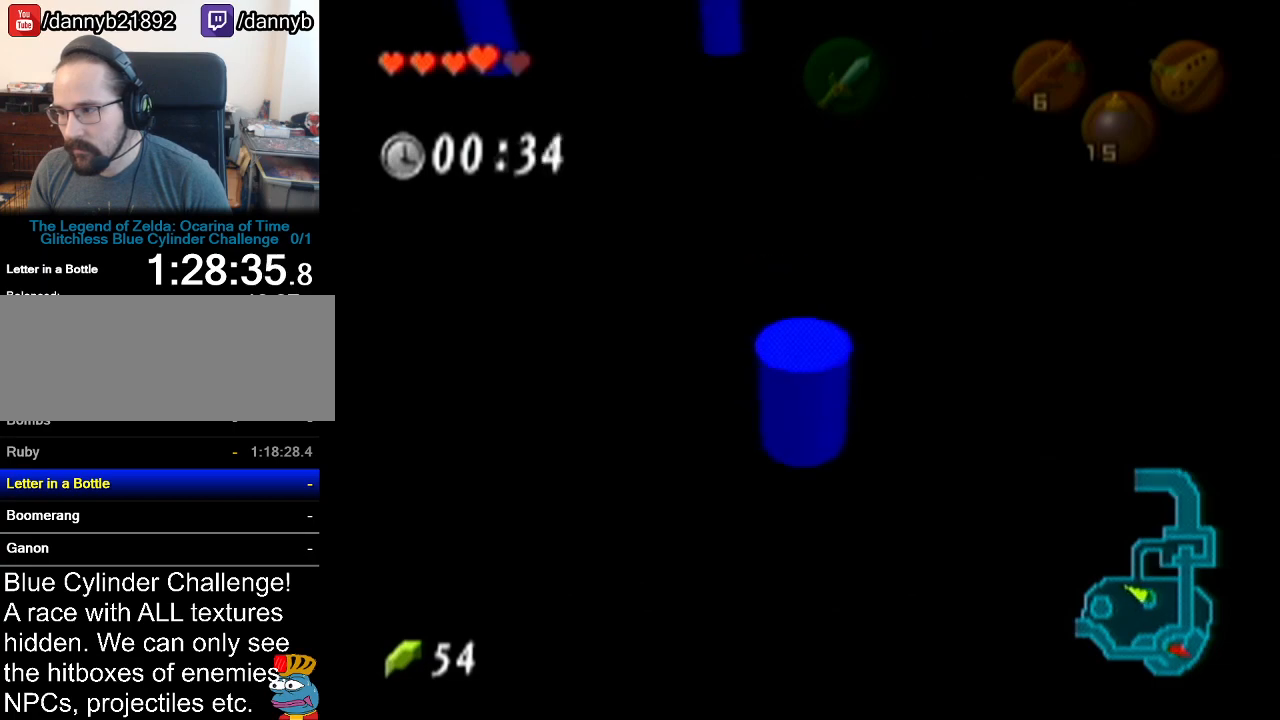
{"buttons": [], "left_stick": "center", "events": []}
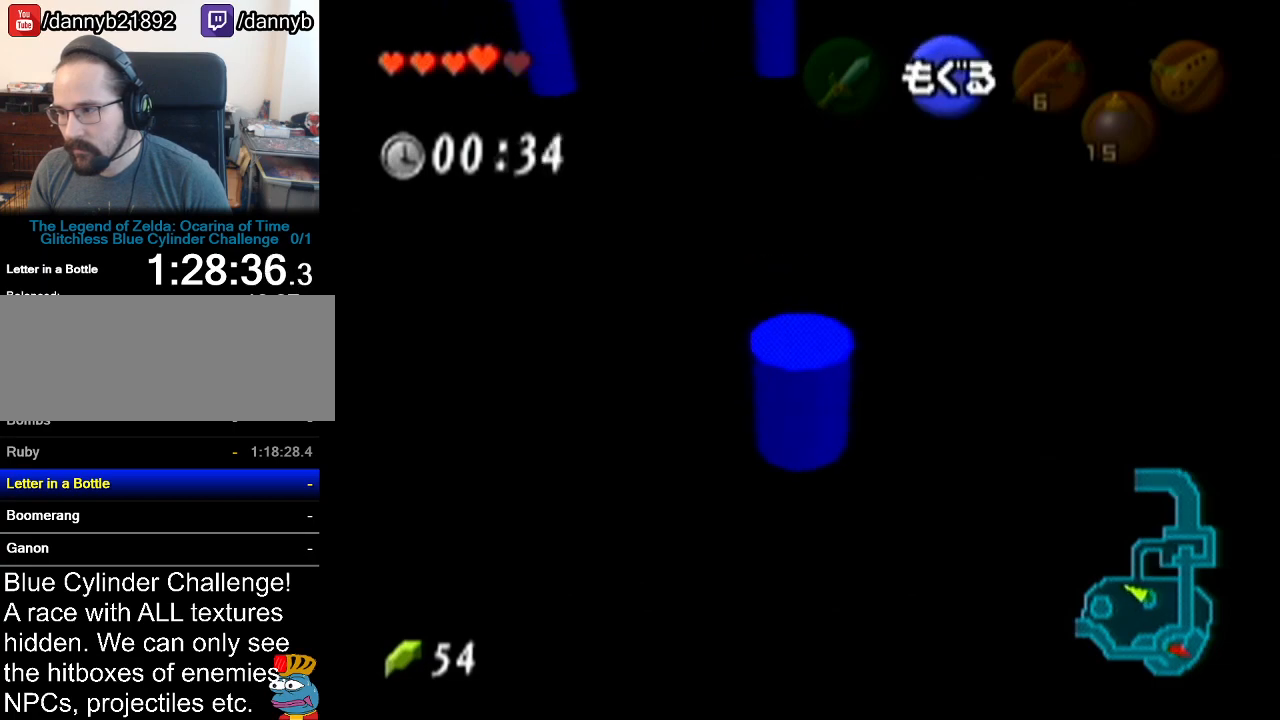
{"buttons": [], "left_stick": "down-right", "events": [[133, "left_stick", "up-left"], [483, "left_stick", "down-right"]]}
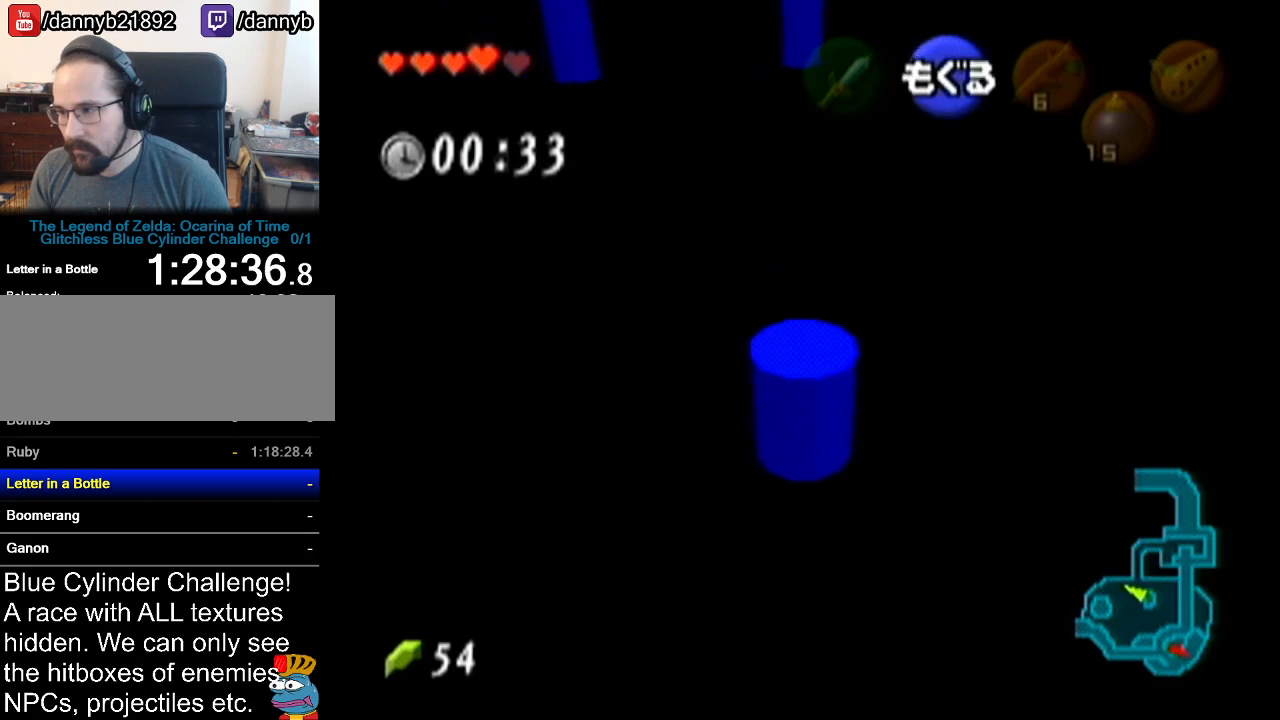
{"buttons": ["A"], "left_stick": "center", "events": [[17, "A", "down"], [17, "left_stick", "center"]]}
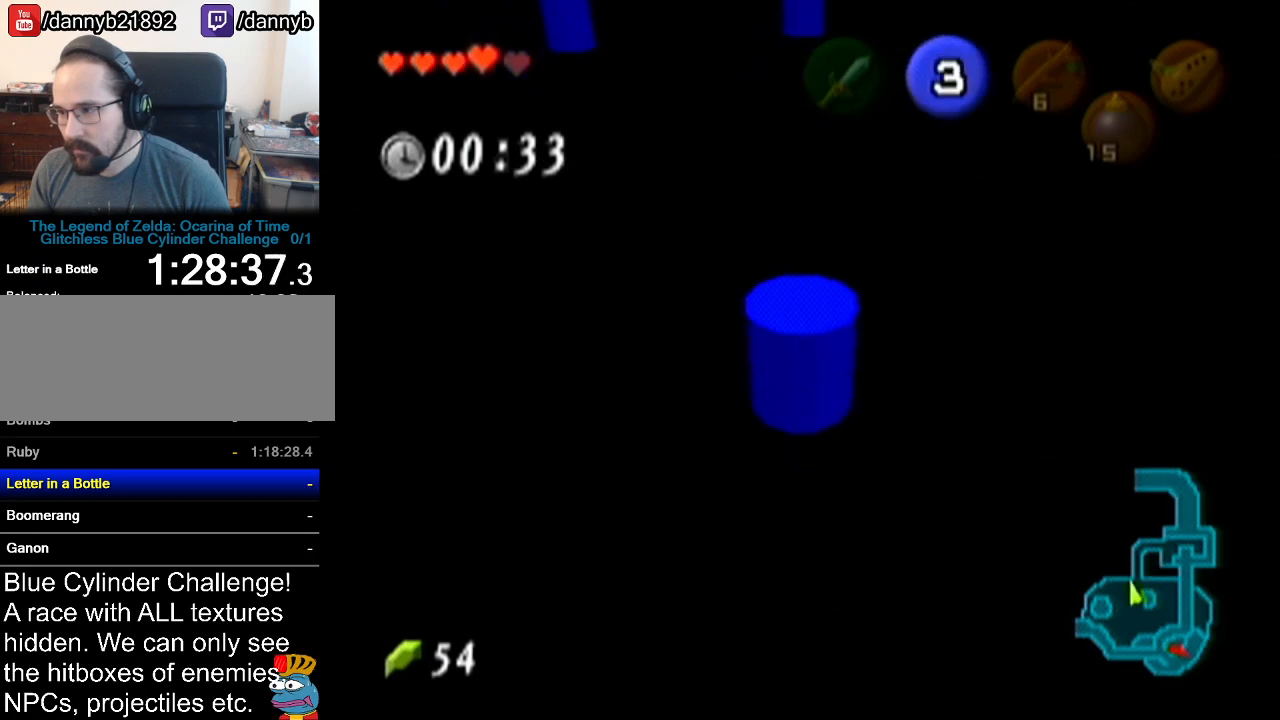
{"buttons": ["A"], "left_stick": "left", "events": [[166, "left_stick", "left"]]}
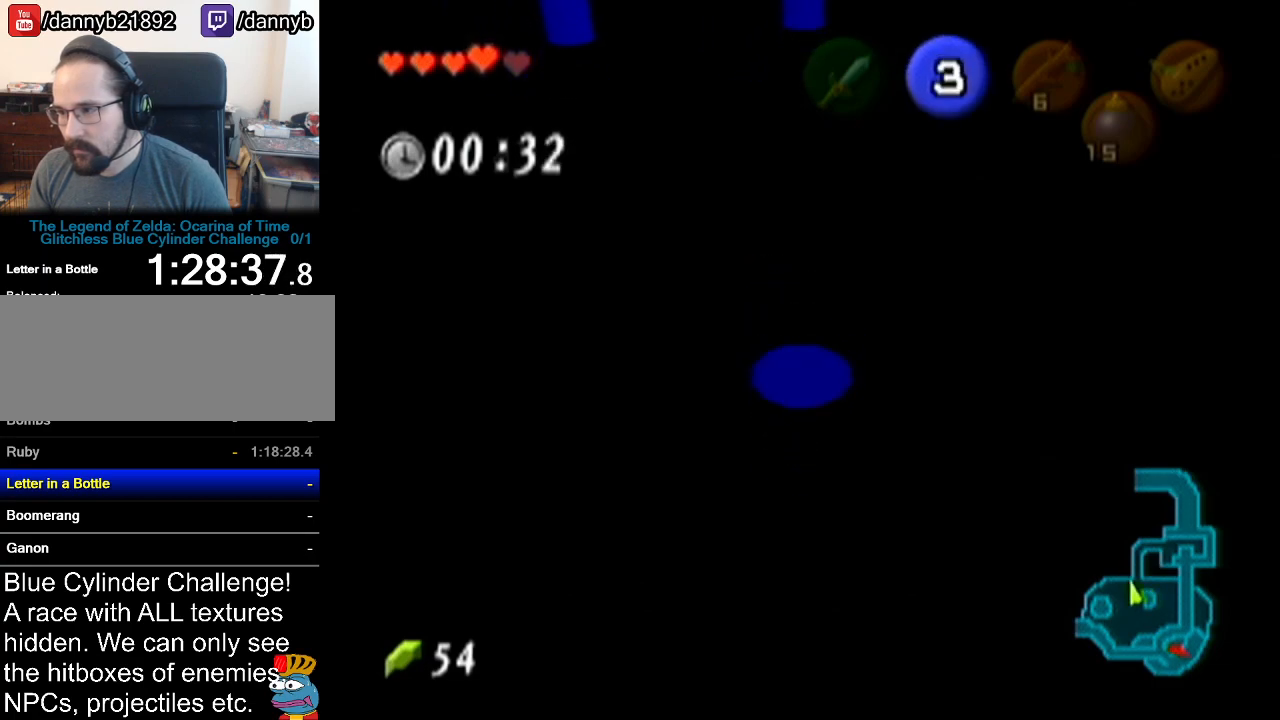
{"buttons": ["A"], "left_stick": "left", "events": []}
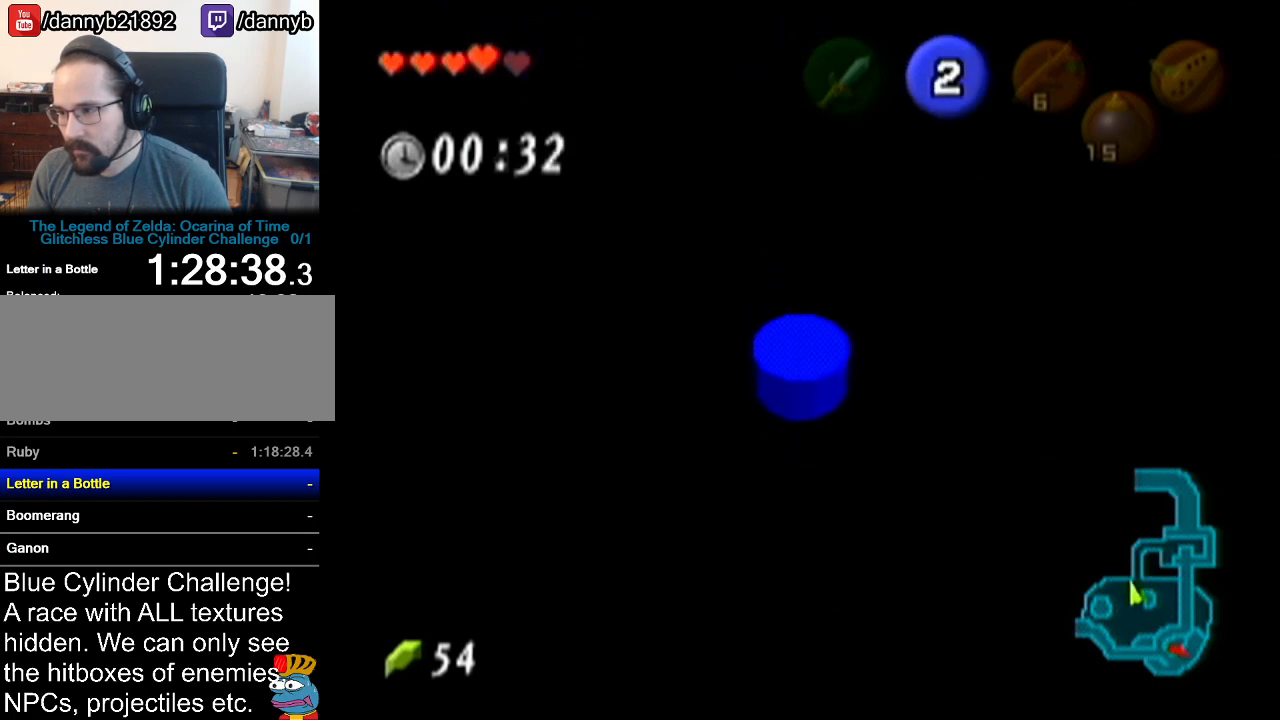
{"buttons": ["A"], "left_stick": "left", "events": []}
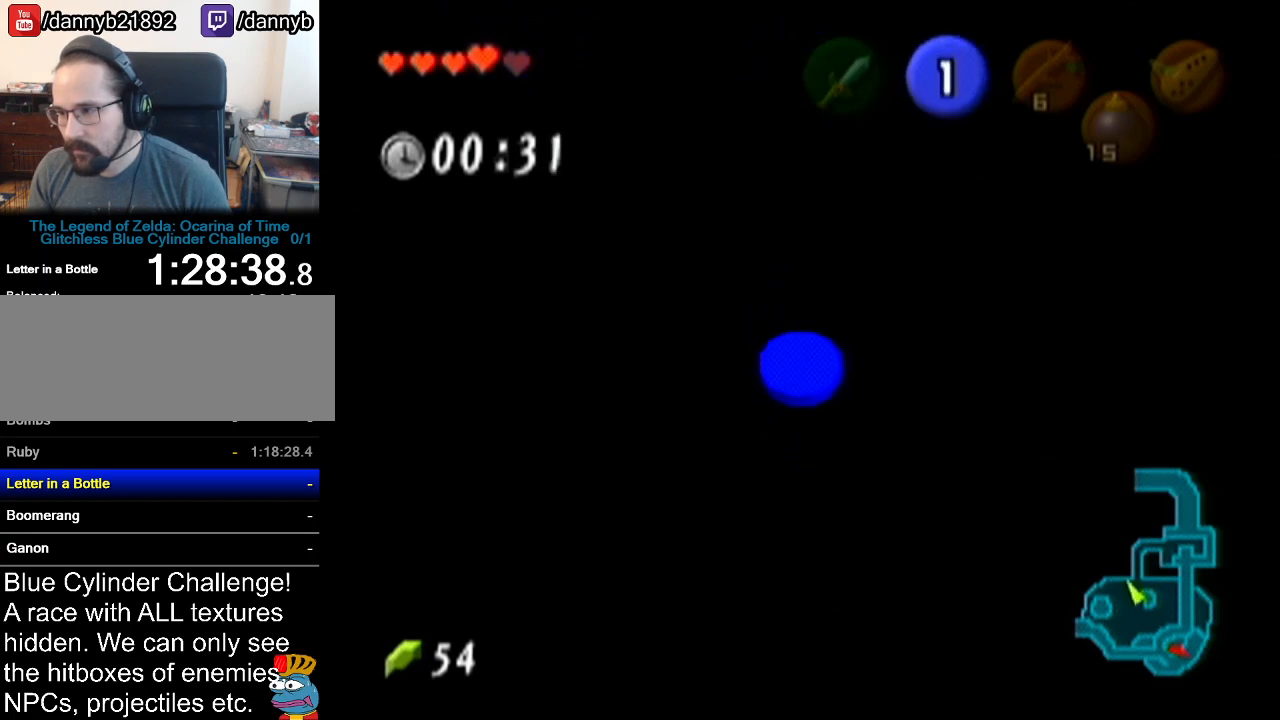
{"buttons": ["A"], "left_stick": "left", "events": []}
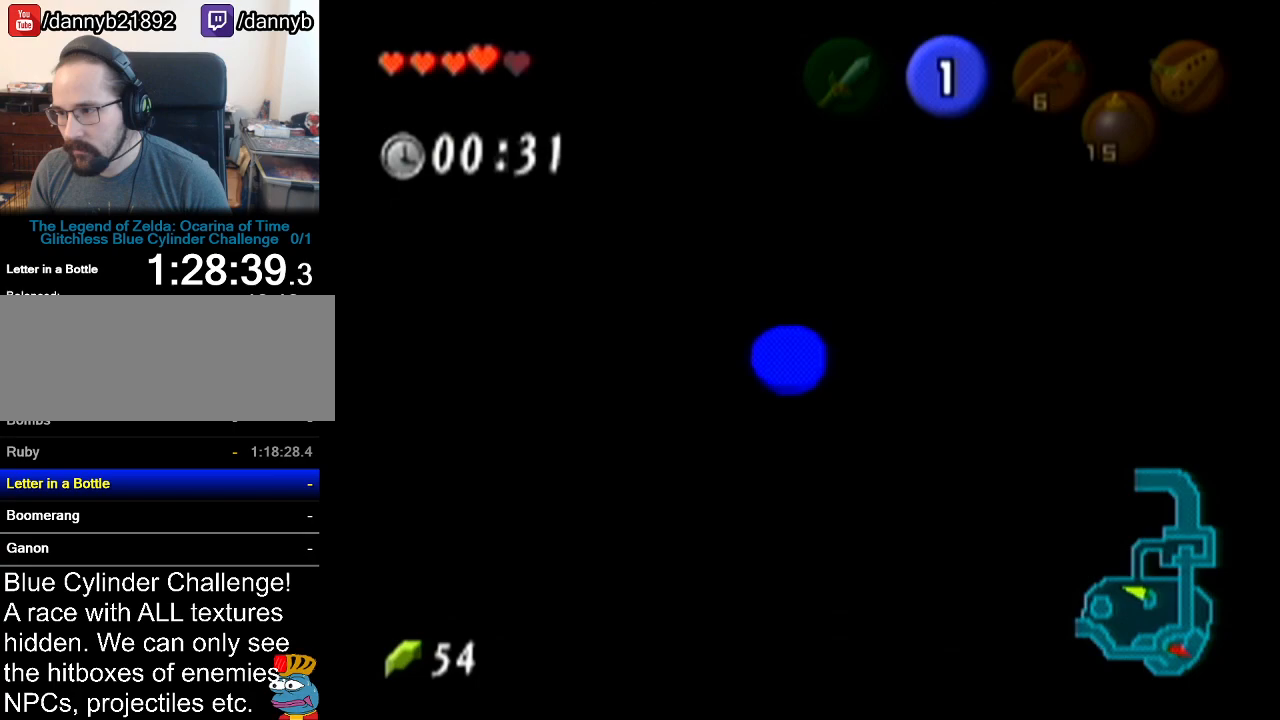
{"buttons": ["A"], "left_stick": "left", "events": []}
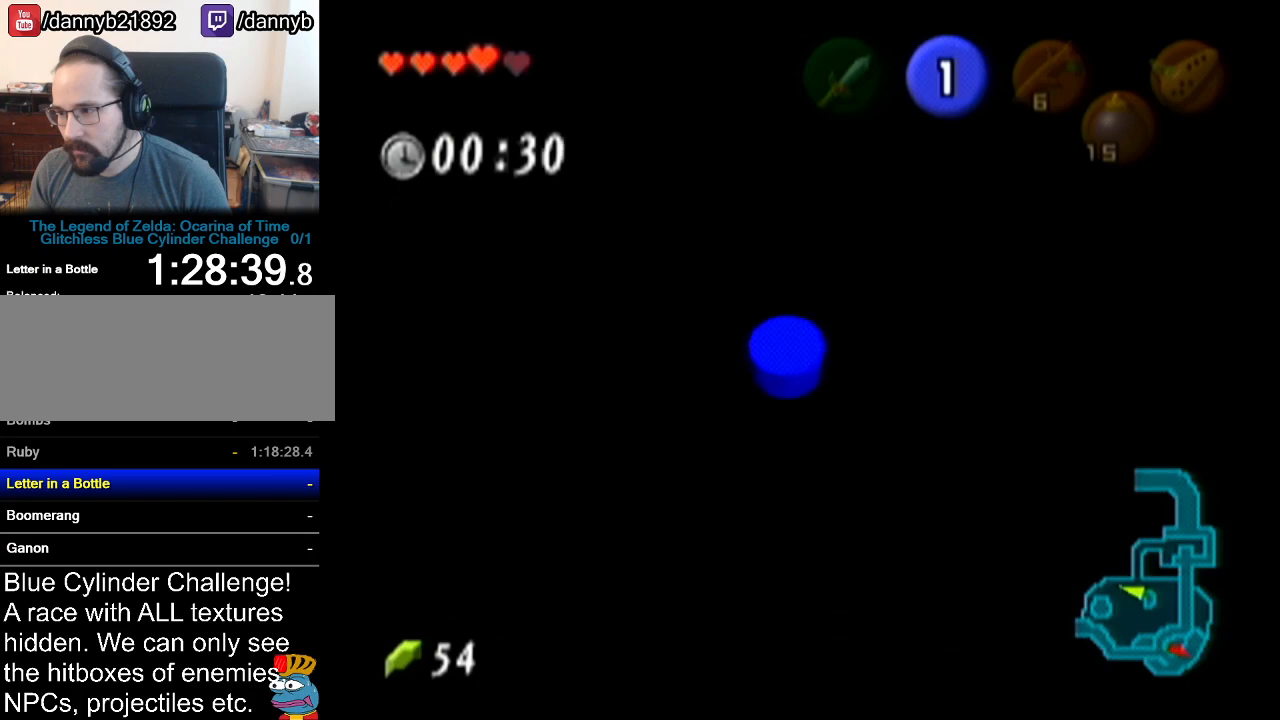
{"buttons": ["A"], "left_stick": "left", "events": []}
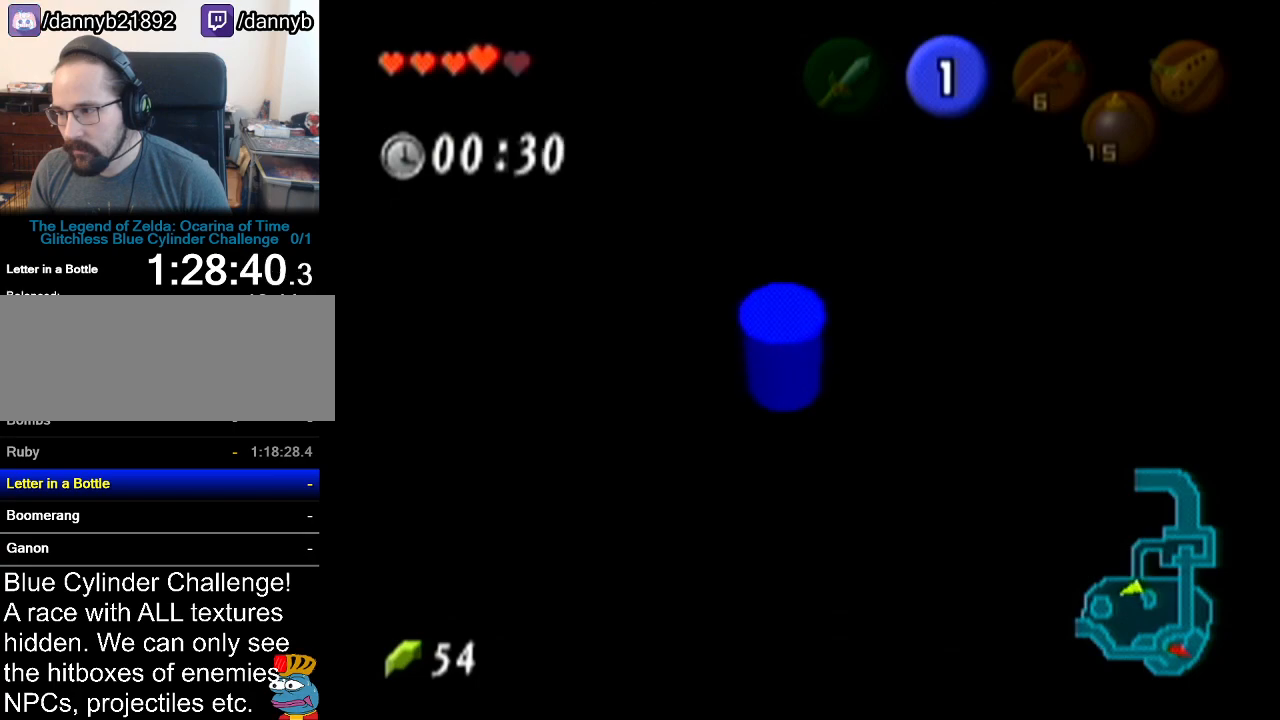
{"buttons": [], "left_stick": "center", "events": [[450, "A", "up"], [450, "left_stick", "center"]]}
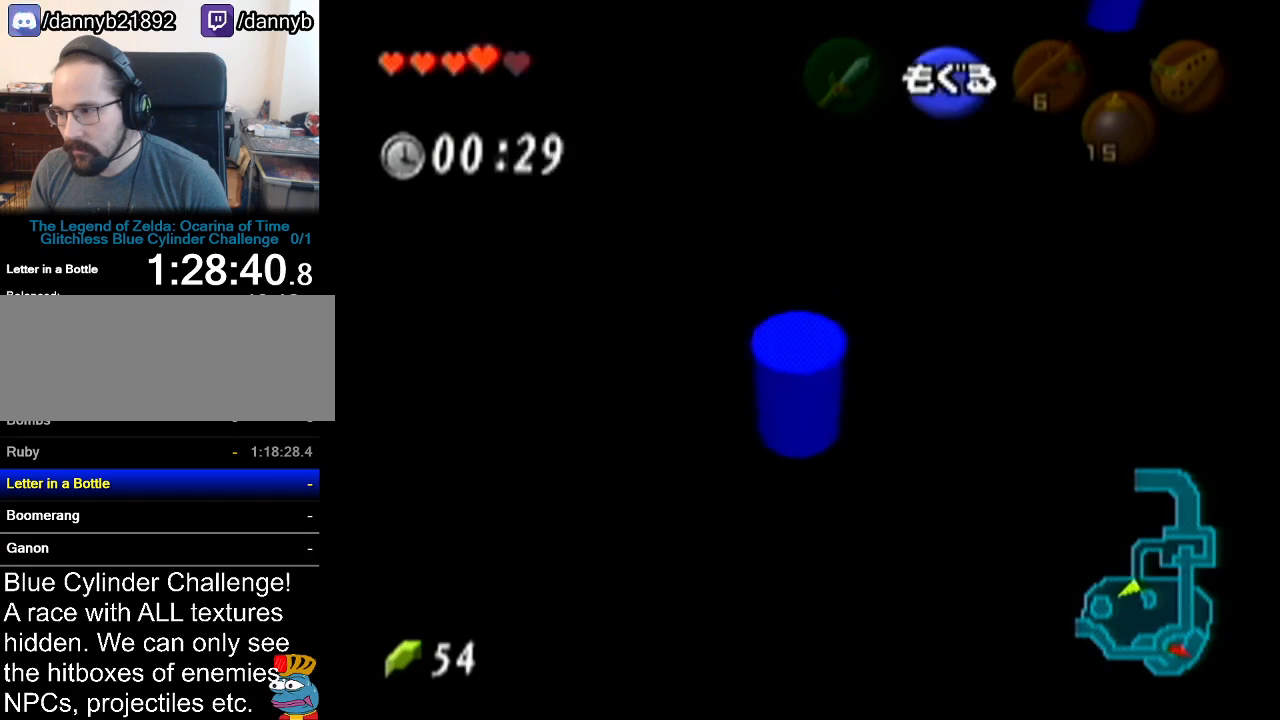
{"buttons": [], "left_stick": "center", "events": []}
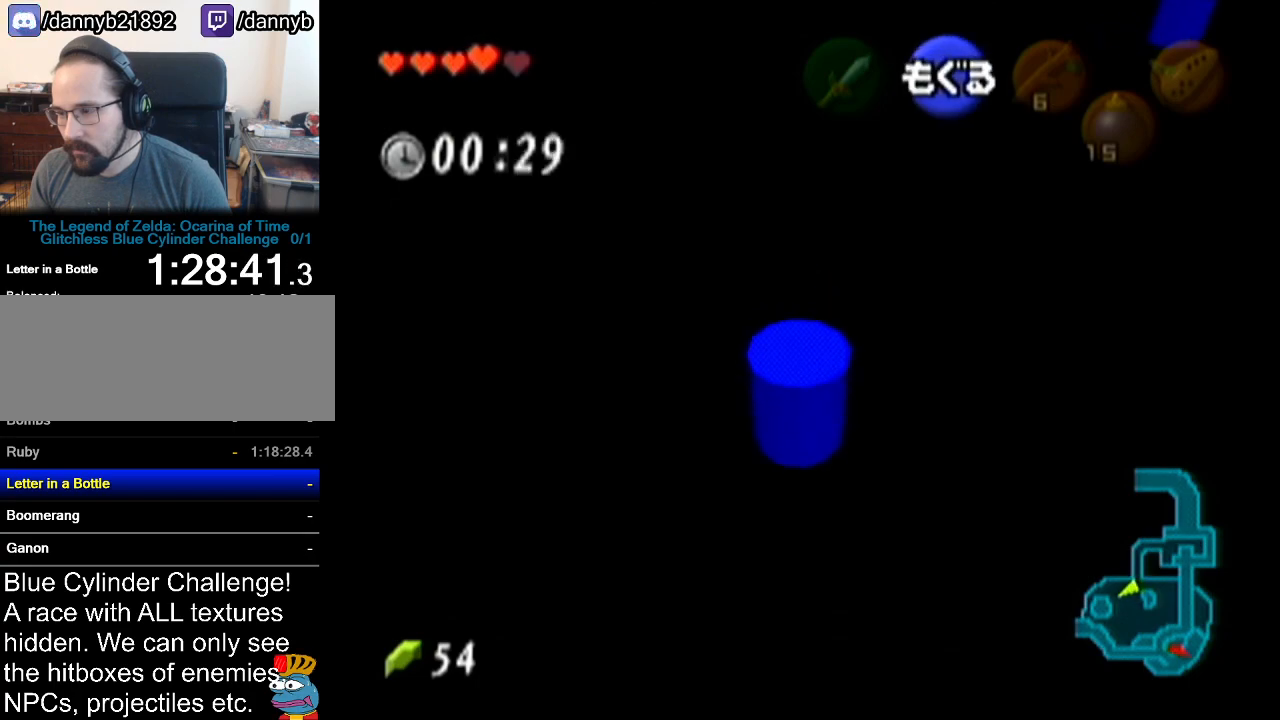
{"buttons": ["A"], "left_stick": "up-left", "events": [[83, "left_stick", "up-left"], [500, "A", "down"]]}
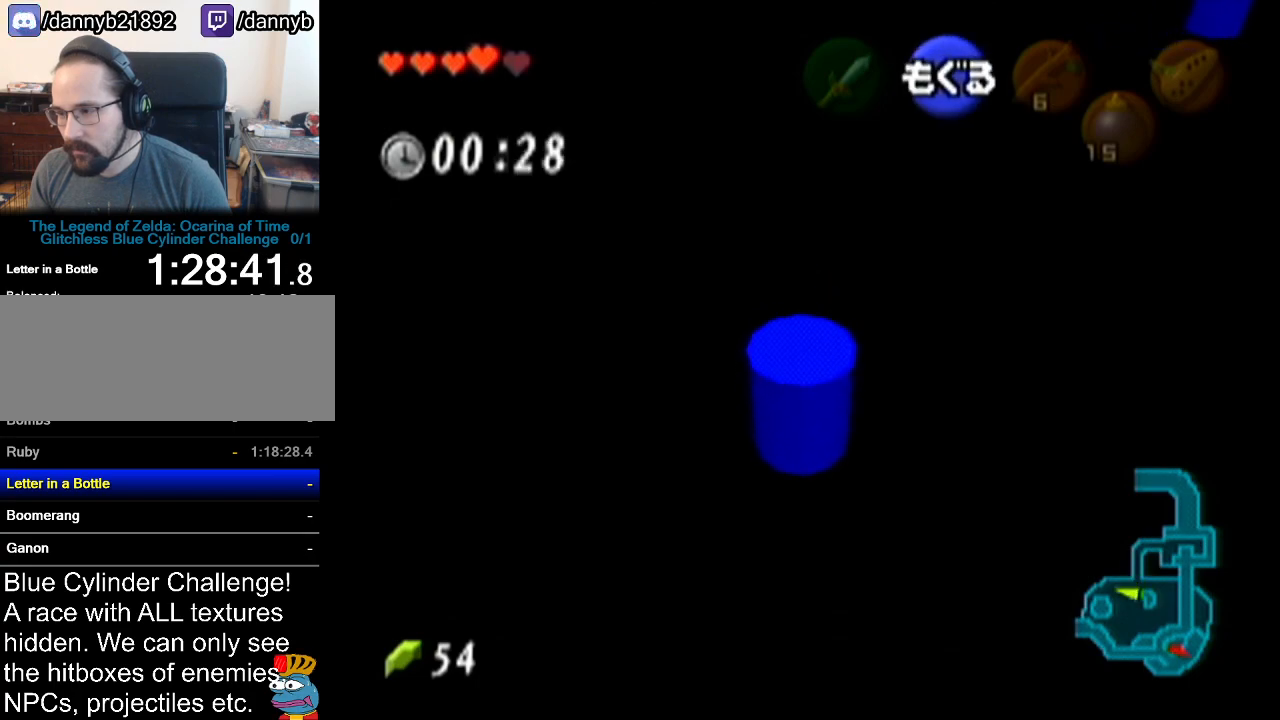
{"buttons": ["A"], "left_stick": "center", "events": [[200, "left_stick", "center"]]}
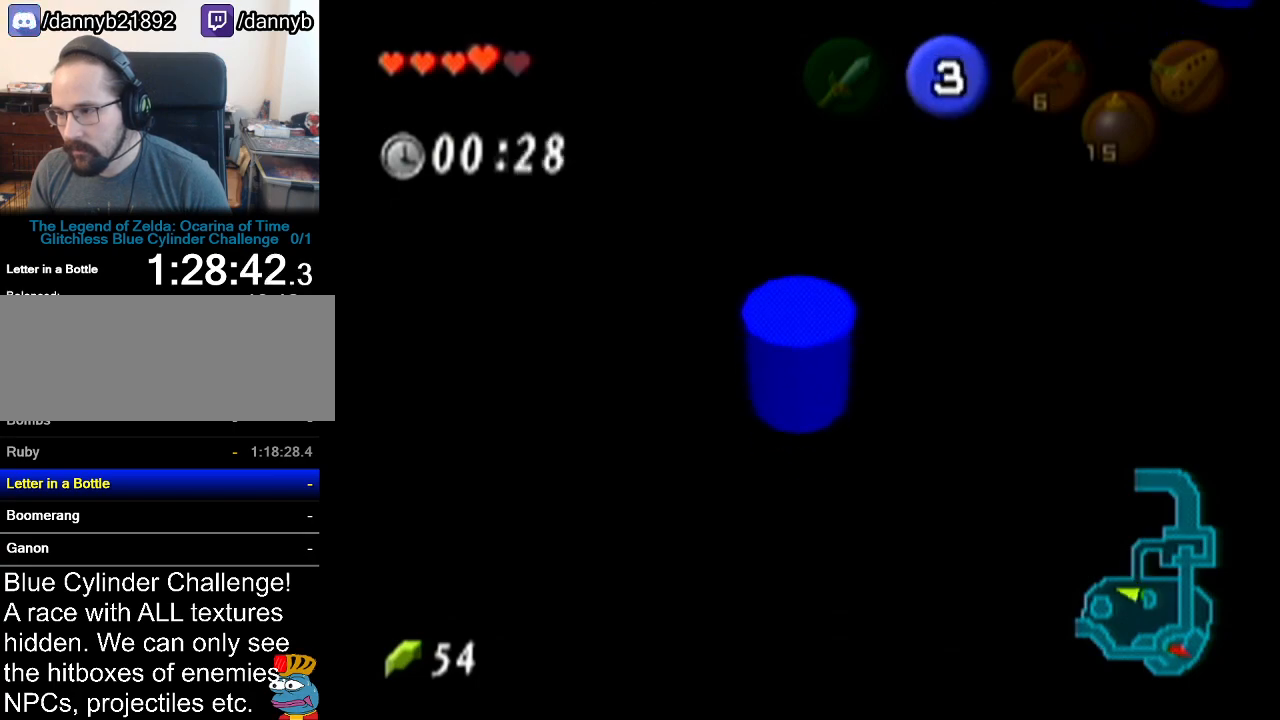
{"buttons": ["A"], "left_stick": "up-left", "events": [[467, "left_stick", "up-left"]]}
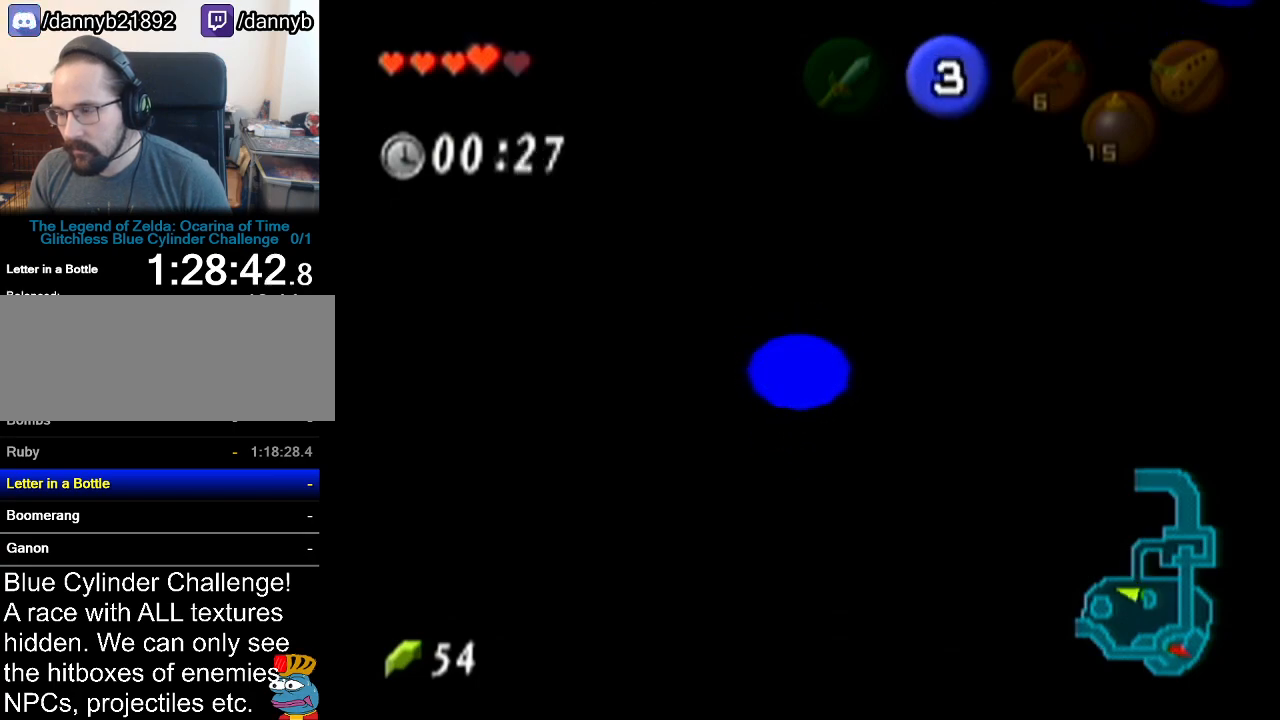
{"buttons": ["A"], "left_stick": "up-left", "events": []}
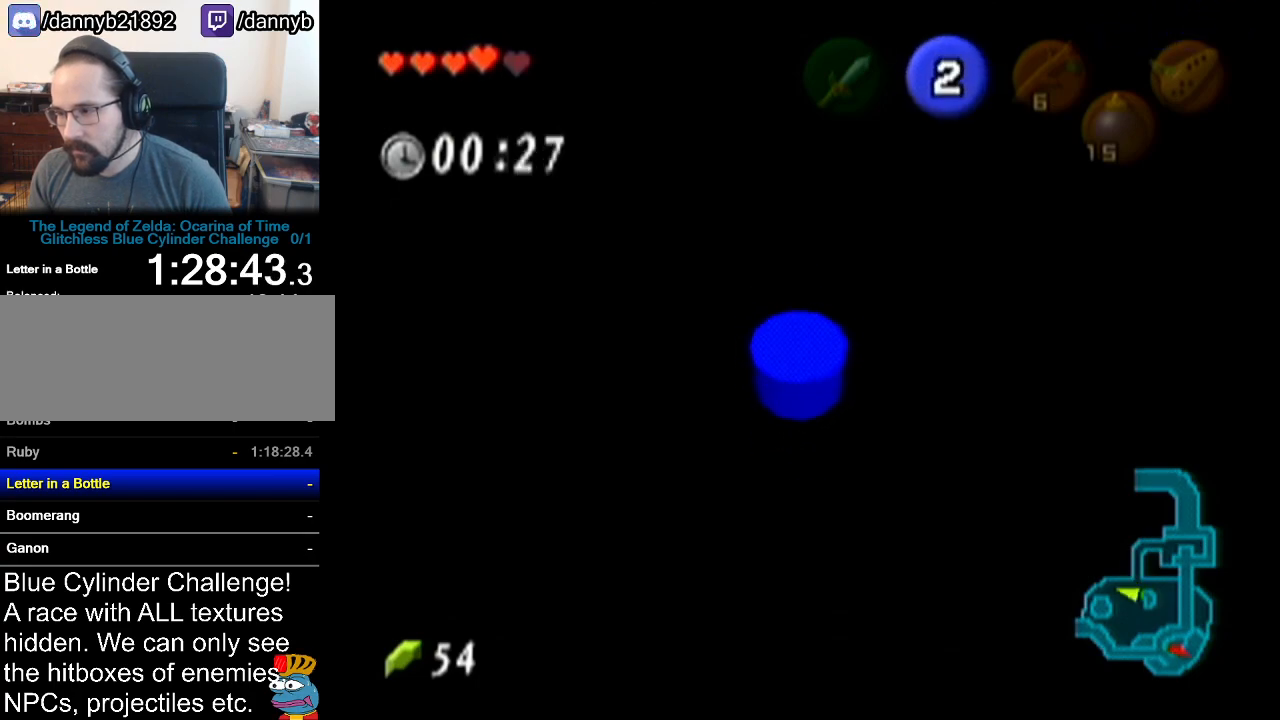
{"buttons": ["A"], "left_stick": "up-left", "events": []}
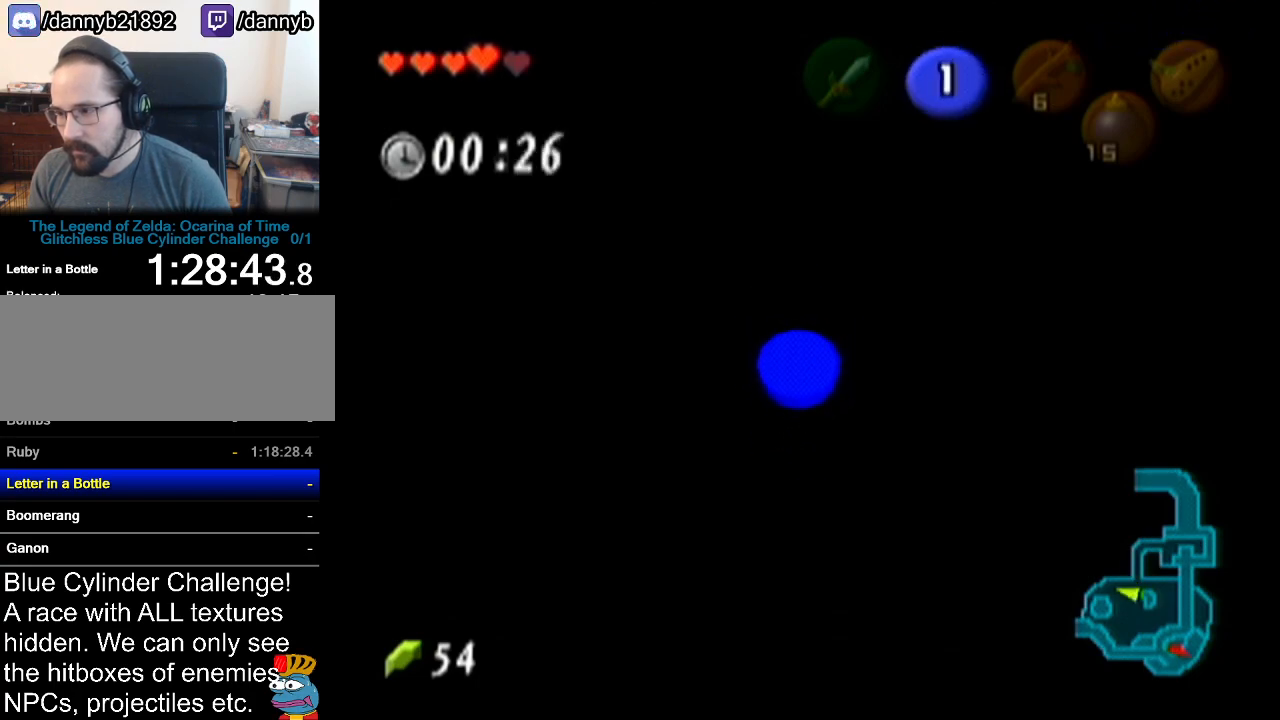
{"buttons": ["A"], "left_stick": "up-left", "events": []}
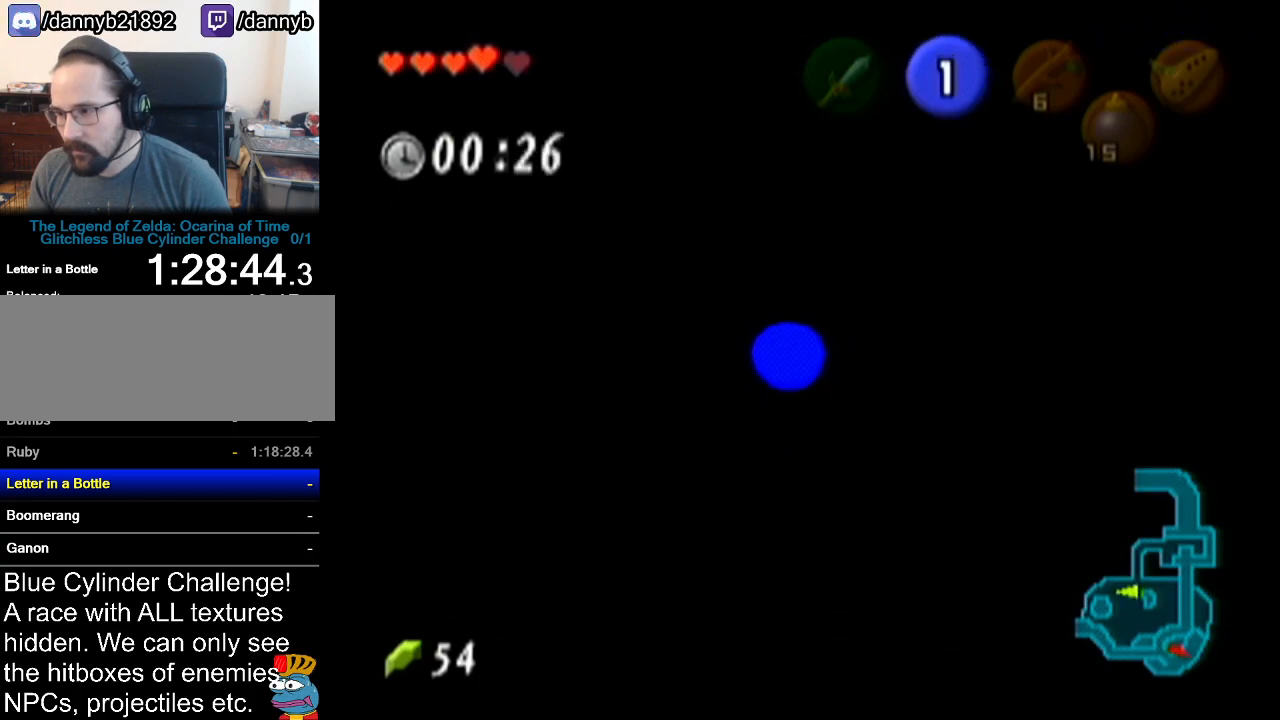
{"buttons": ["A"], "left_stick": "left", "events": [[217, "left_stick", "left"]]}
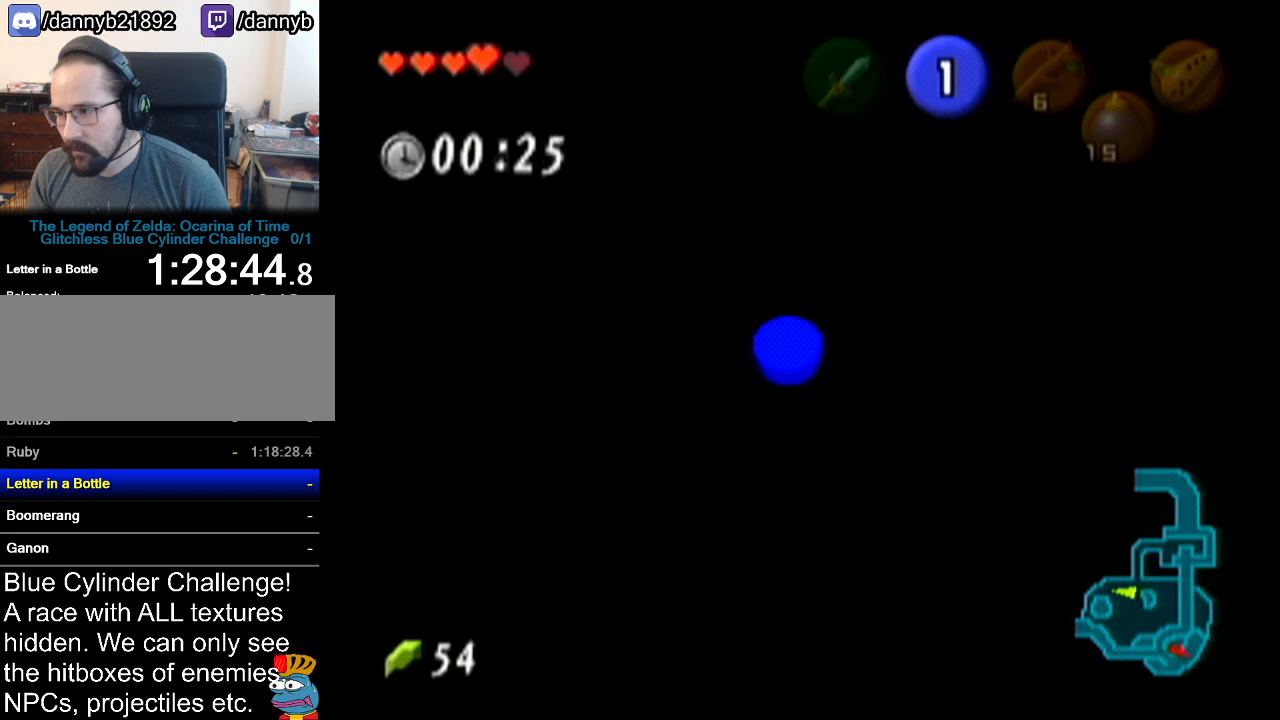
{"buttons": ["A"], "left_stick": "center", "events": [[401, "left_stick", "center"]]}
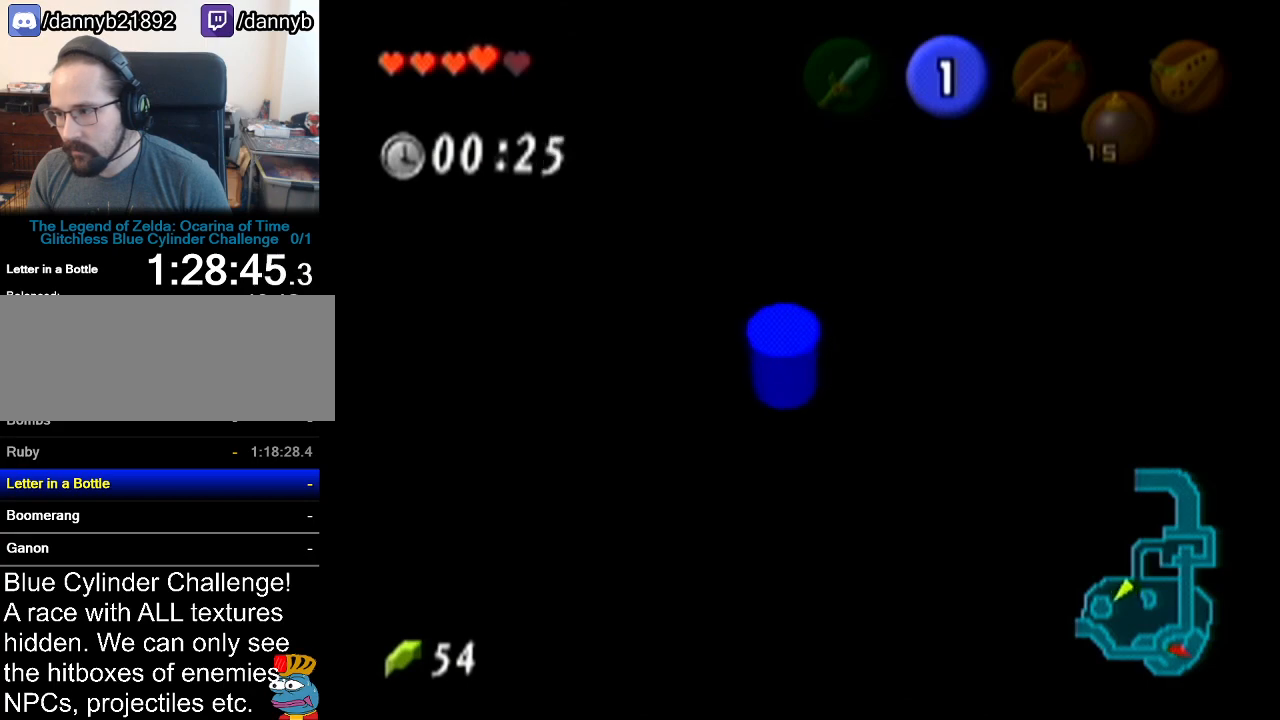
{"buttons": [], "left_stick": "down", "events": [[117, "A", "up"], [267, "left_stick", "down"]]}
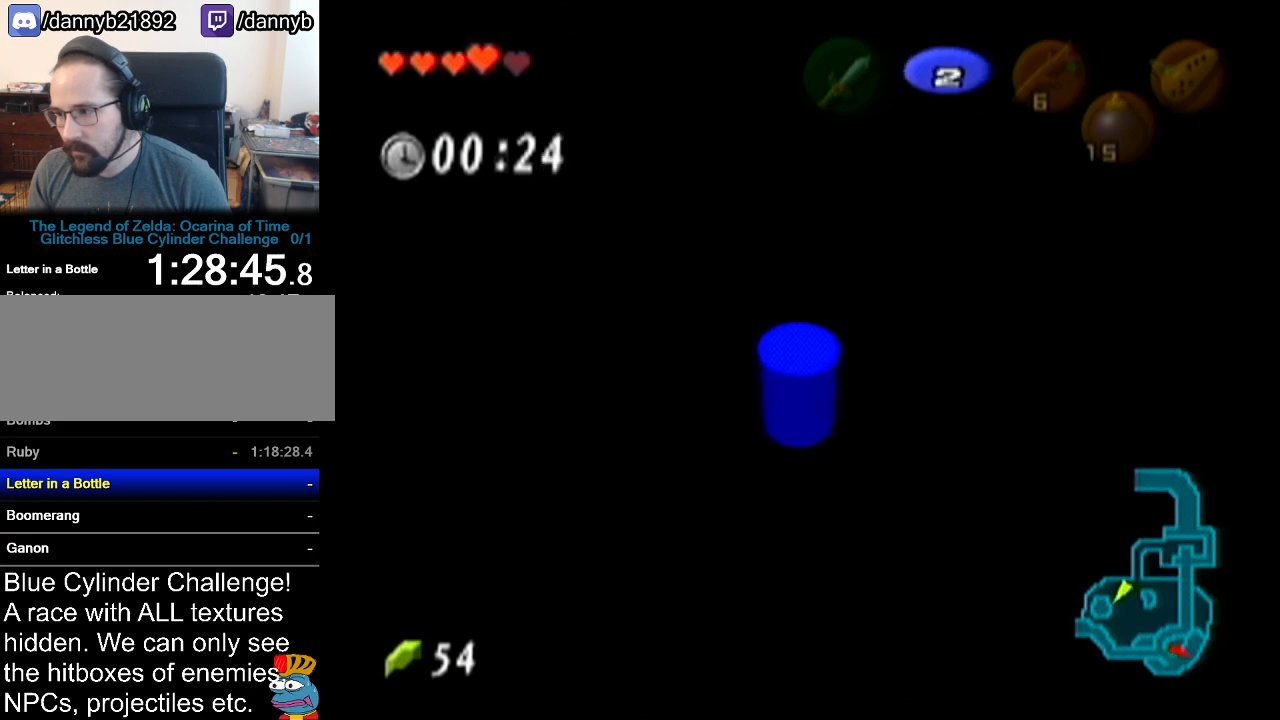
{"buttons": [], "left_stick": "center", "events": [[150, "left_stick", "center"]]}
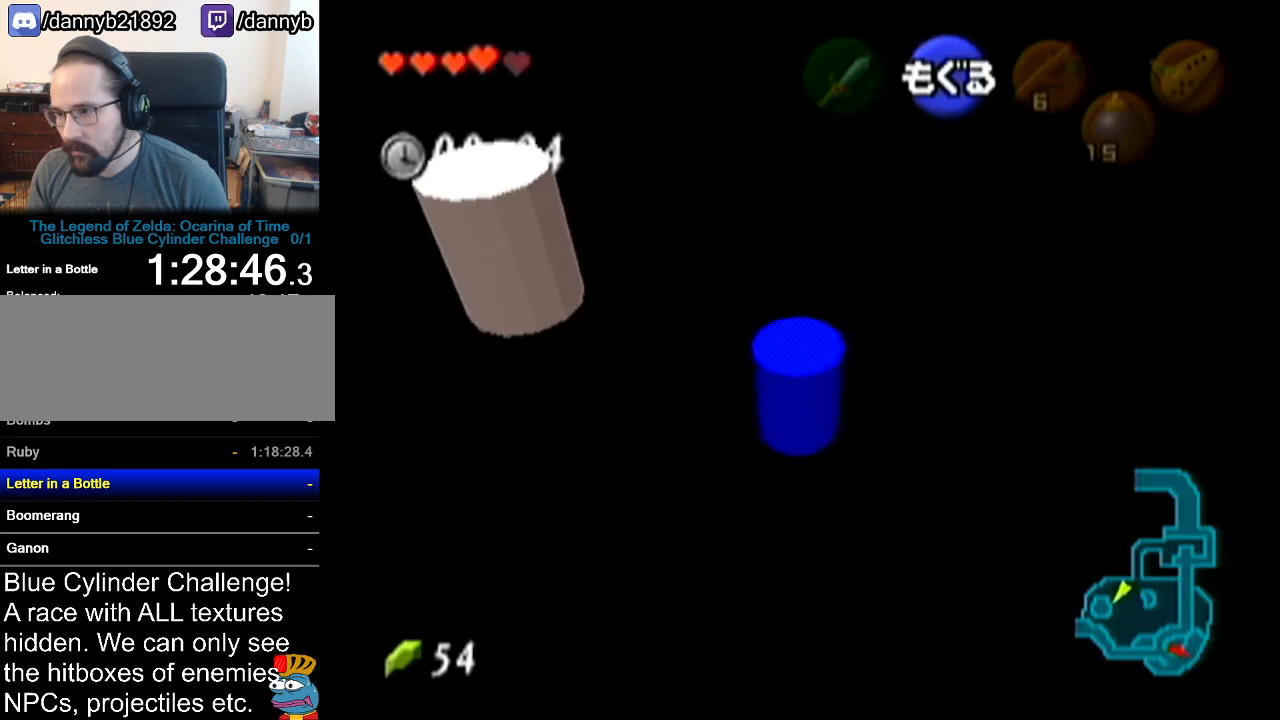
{"buttons": [], "left_stick": "down-right", "events": [[17, "left_stick", "down"], [150, "left_stick", "down-right"]]}
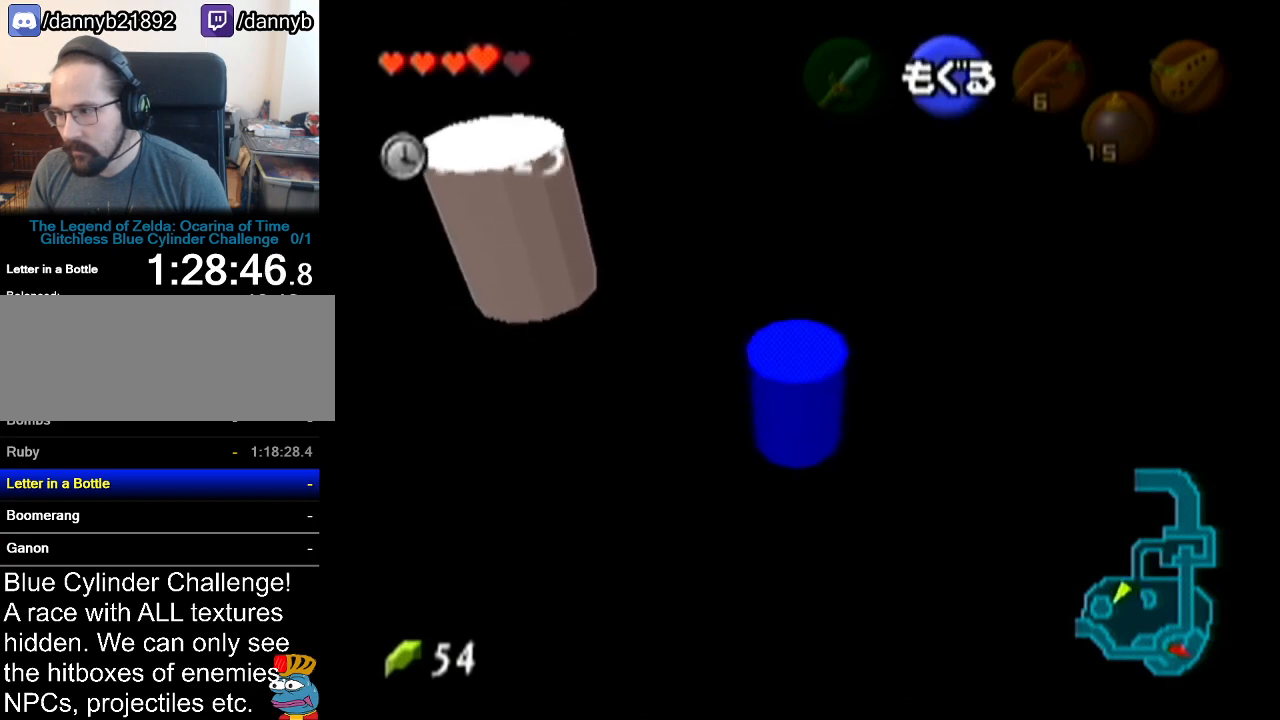
{"buttons": [], "left_stick": "down-right", "events": []}
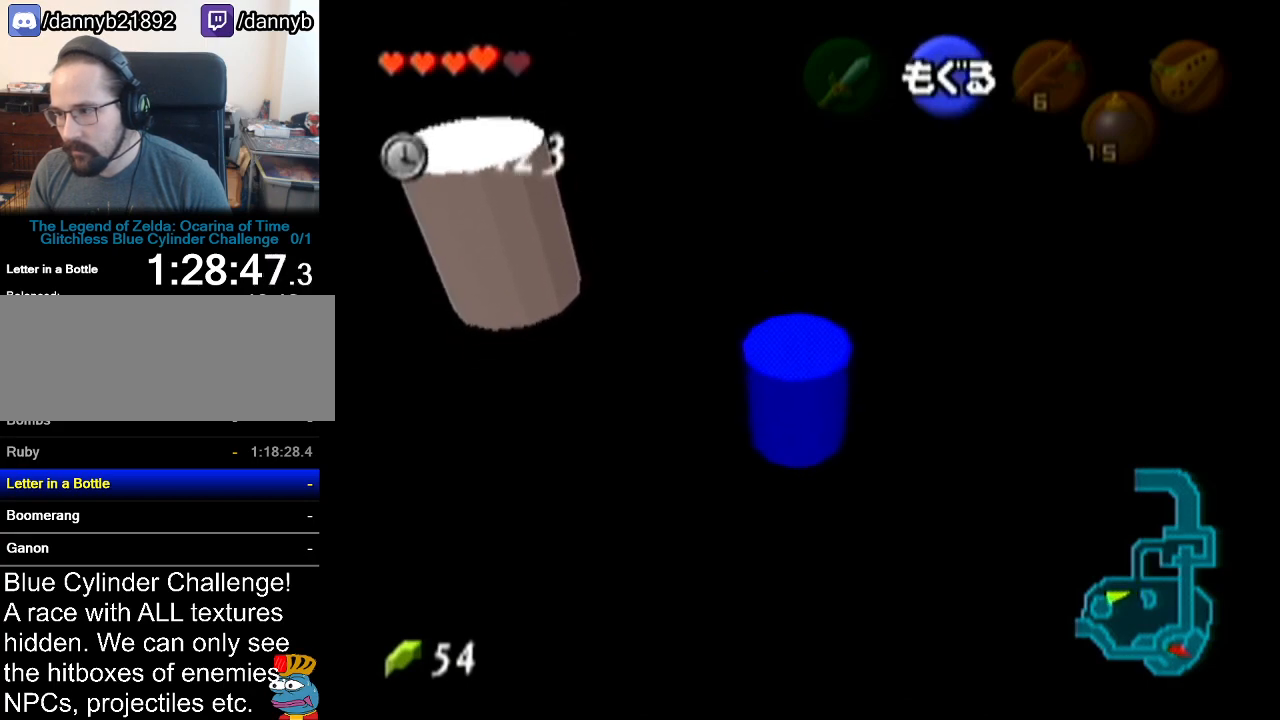
{"buttons": [], "left_stick": "down", "events": [[150, "left_stick", "down"]]}
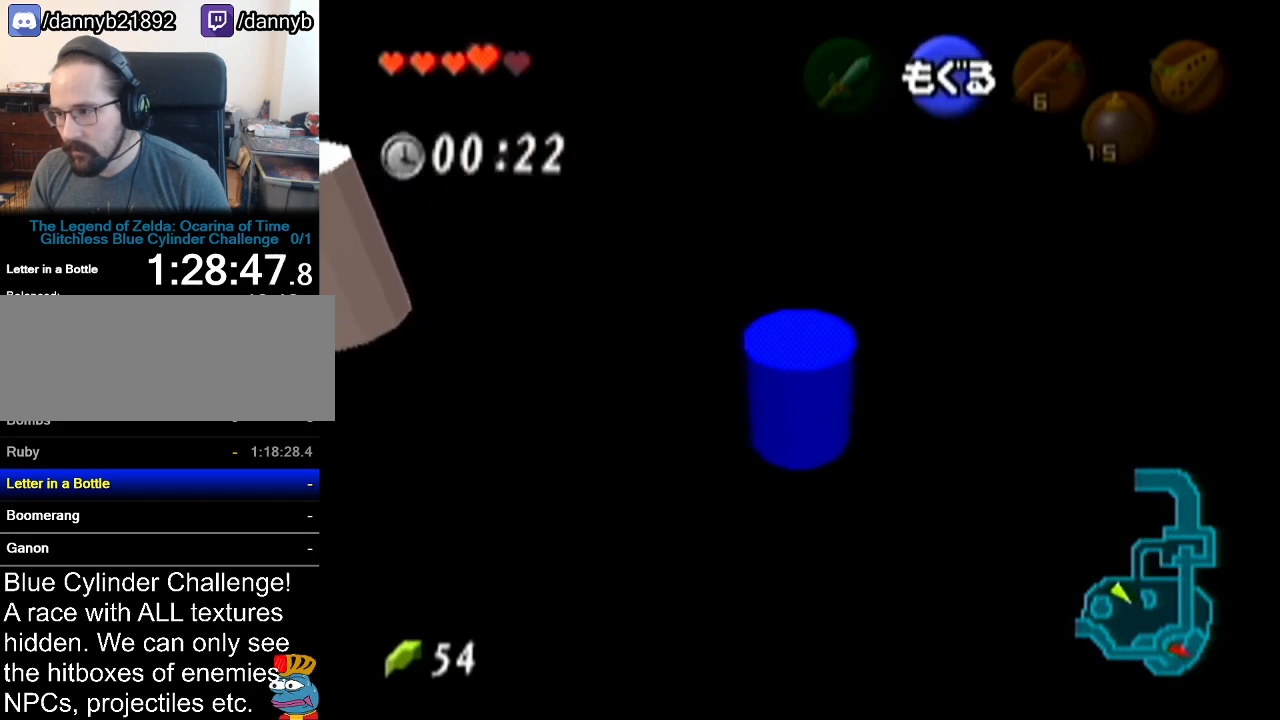
{"buttons": ["A"], "left_stick": "center", "events": [[384, "A", "down"], [484, "left_stick", "center"]]}